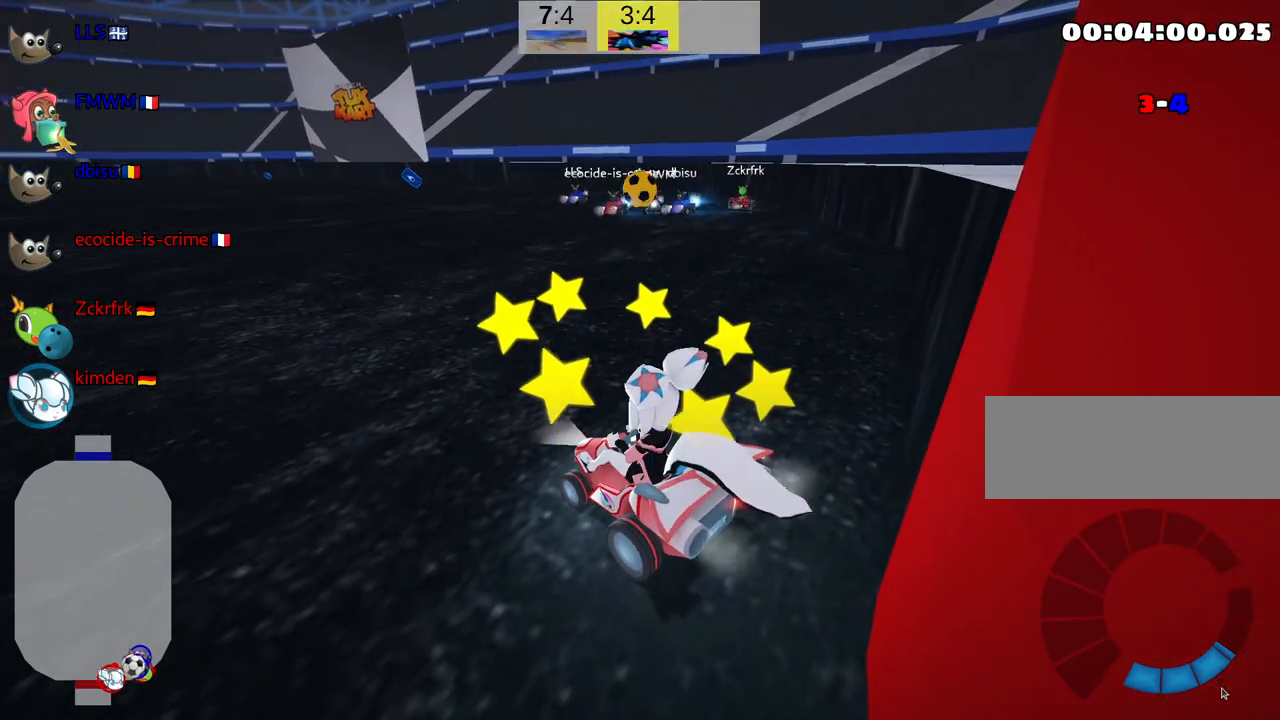
Gameplay with keyboard; each line is a JSON object with the keys held at the frame after it. "events" lists presses ("down") and releases ("up") of "down", "fire", "flag", "left", "look", "nitro", "right", "skid" and "up" between this image and that frame as [ms after this image, input, new state], when the widget could be followed in between. No other keys are recorded. Mouse input is not recorded. Key names are as the overlay labels them; some are game actions (e.g. jump) rather than physical keys.
{"keys": ["look"], "events": []}
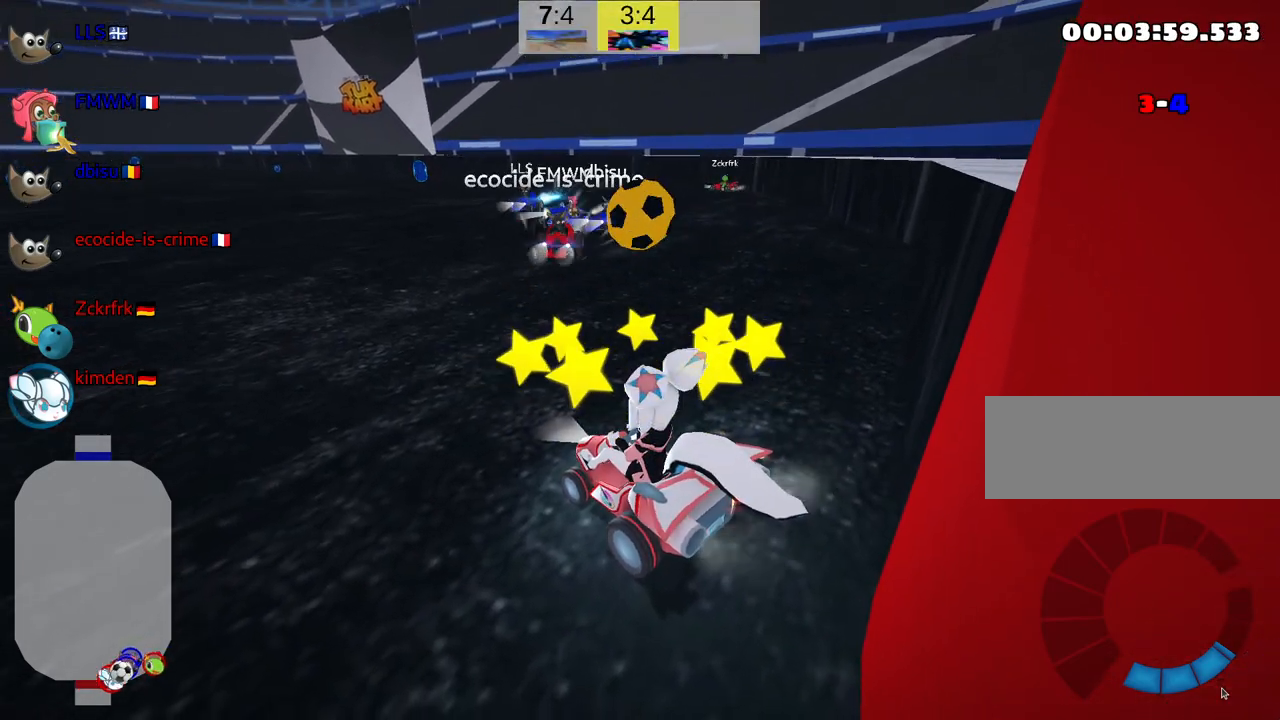
{"keys": ["look"], "events": [[100, "up", "down"], [234, "up", "up"]]}
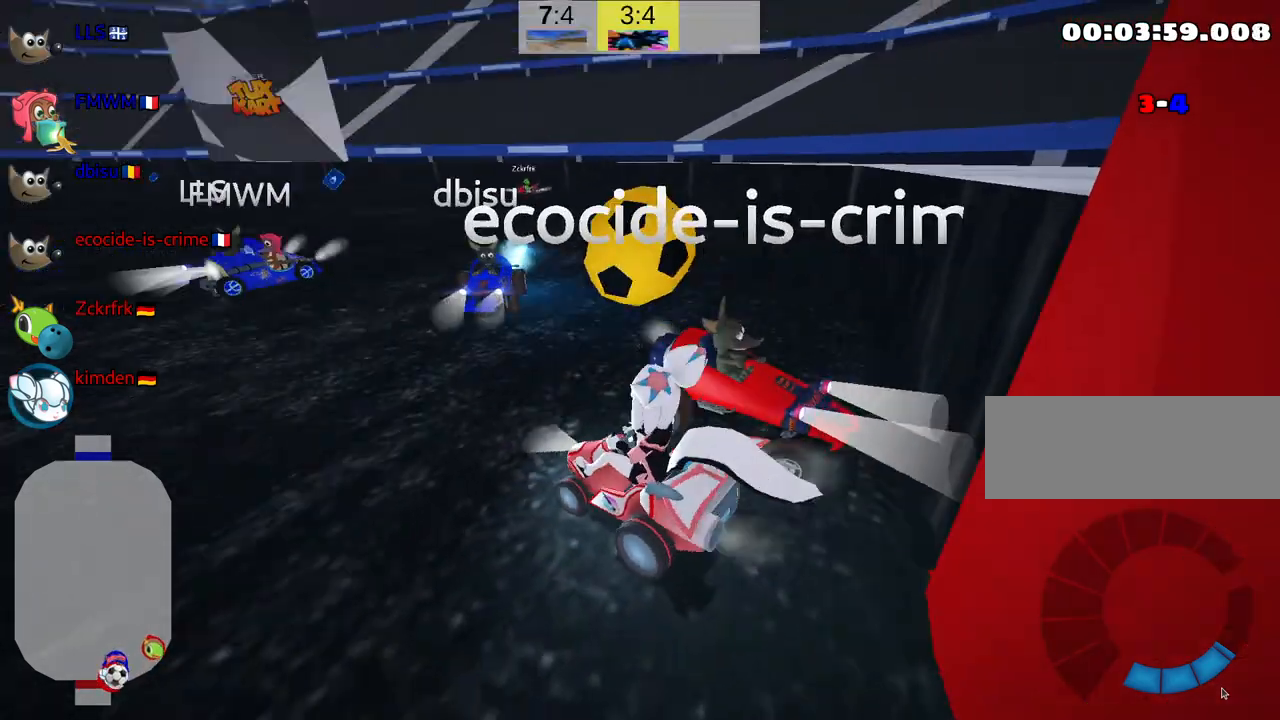
{"keys": ["look"], "events": []}
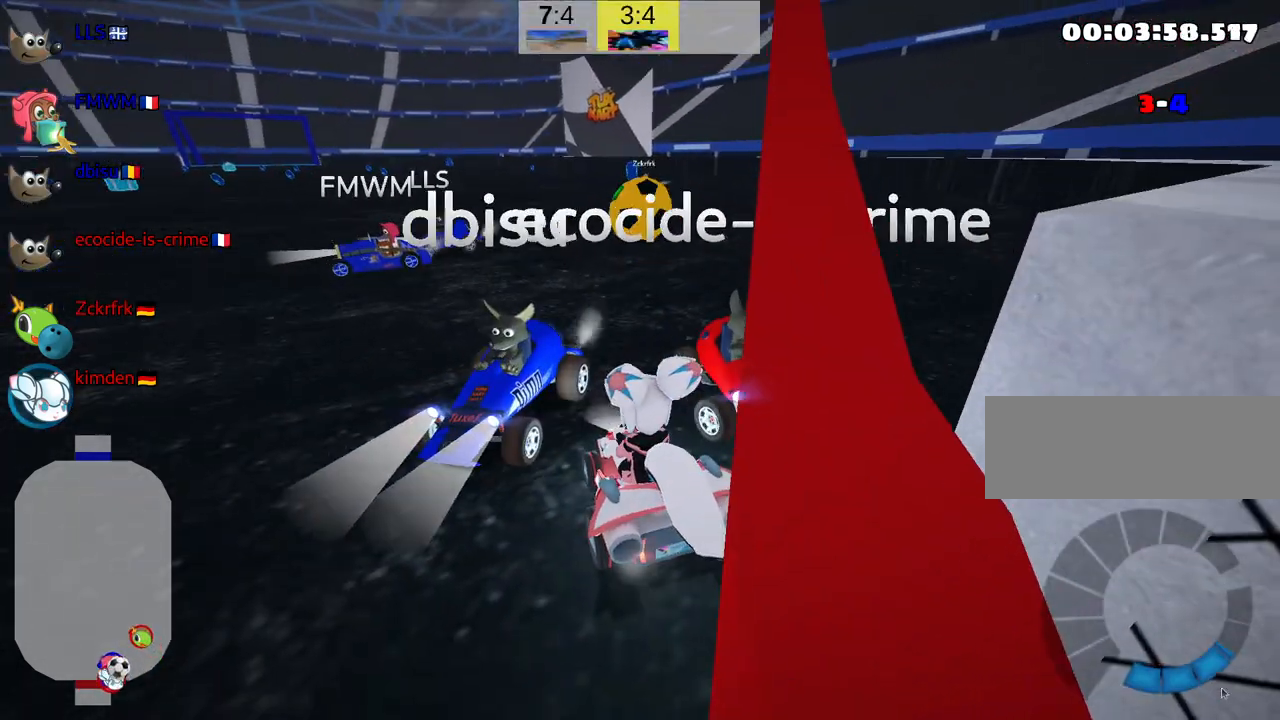
{"keys": ["look"], "events": []}
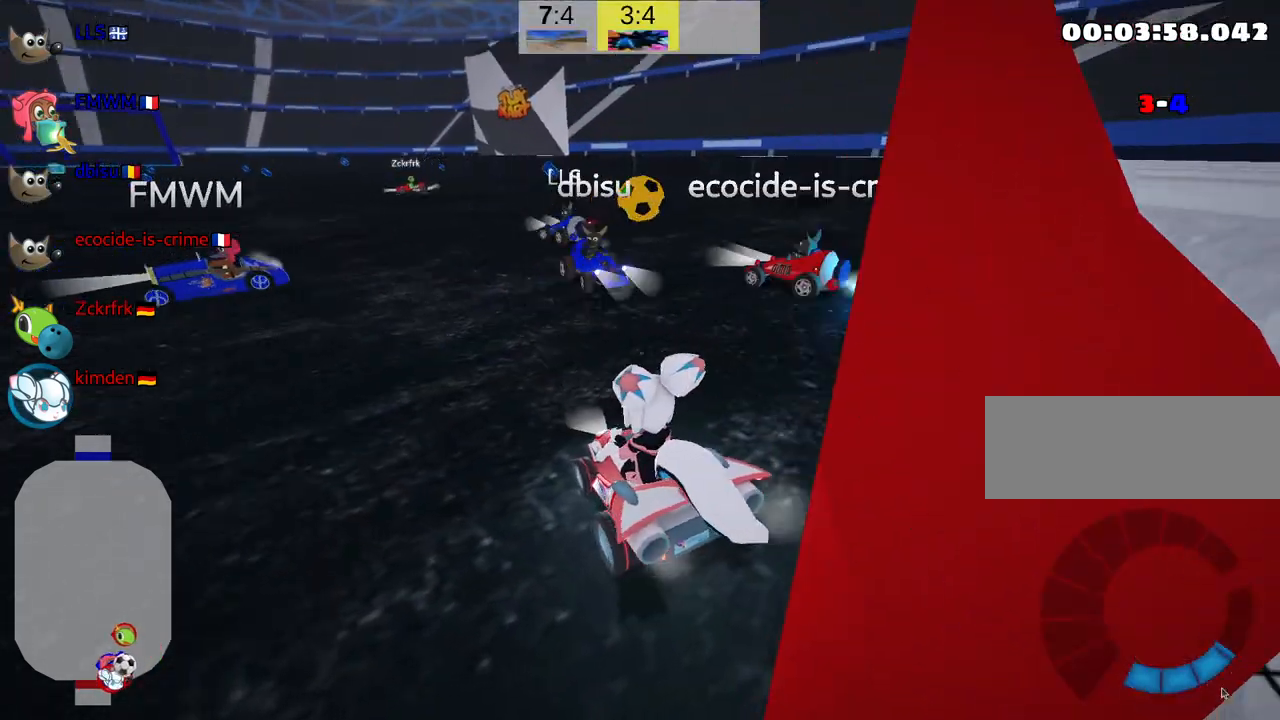
{"keys": ["down", "look"], "events": [[34, "up", "down"], [117, "left", "down"], [217, "left", "up"], [234, "up", "up"], [417, "down", "down"]]}
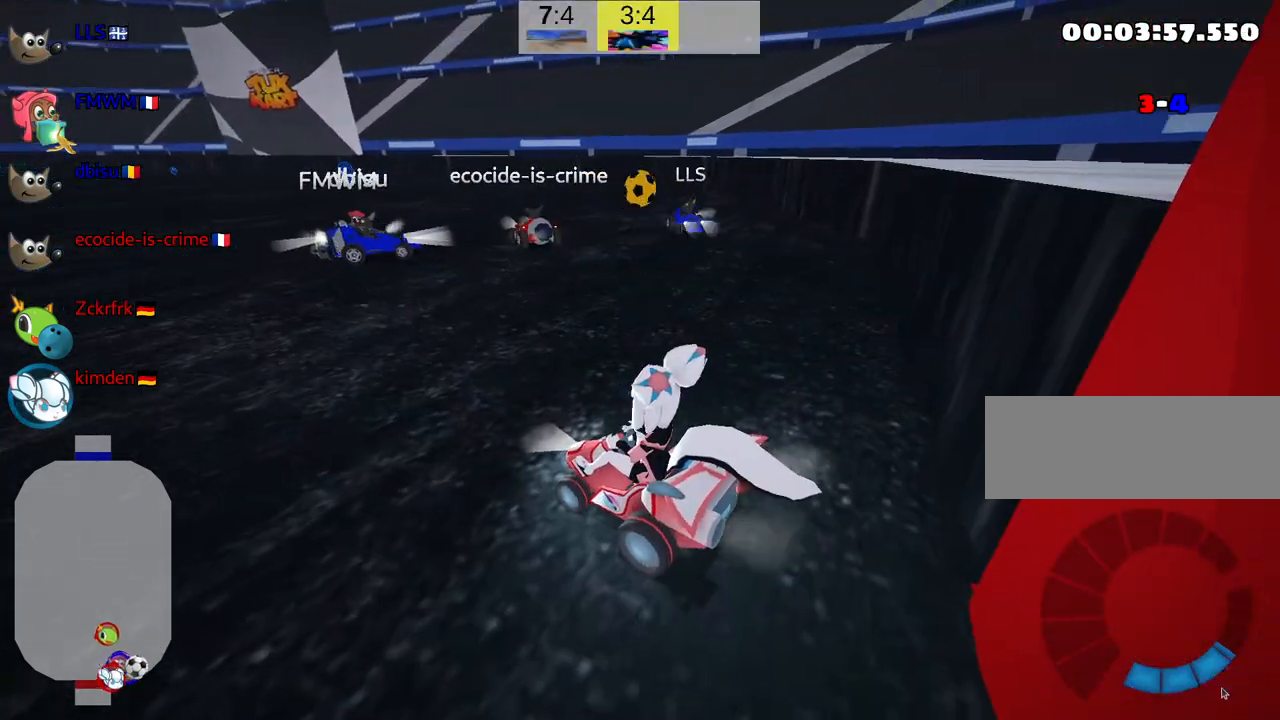
{"keys": ["look"], "events": [[250, "down", "up"]]}
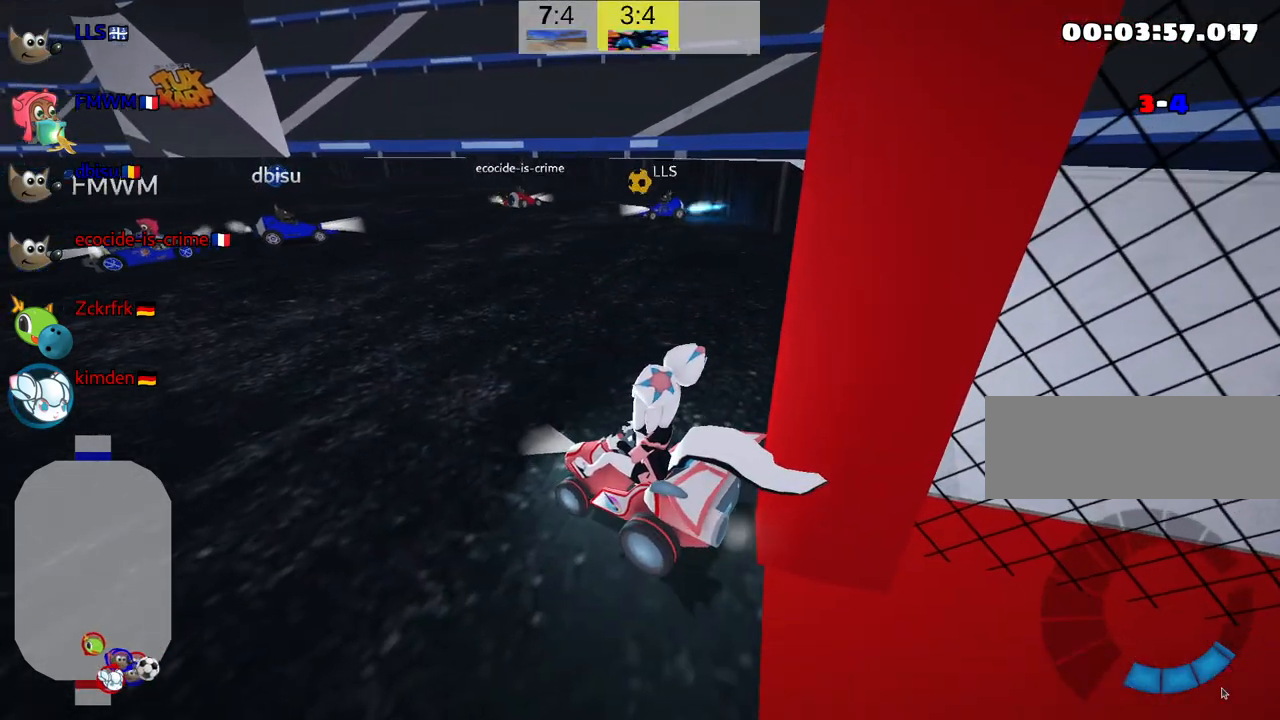
{"keys": ["look"], "events": []}
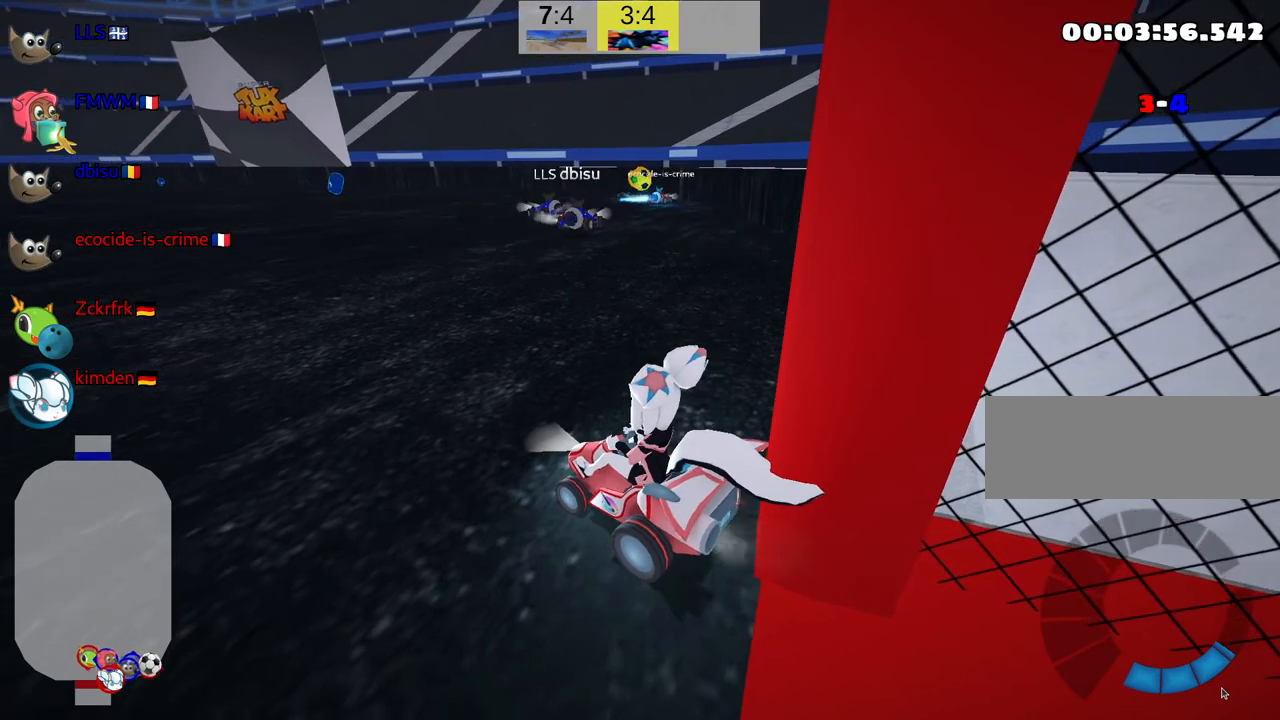
{"keys": ["look"], "events": []}
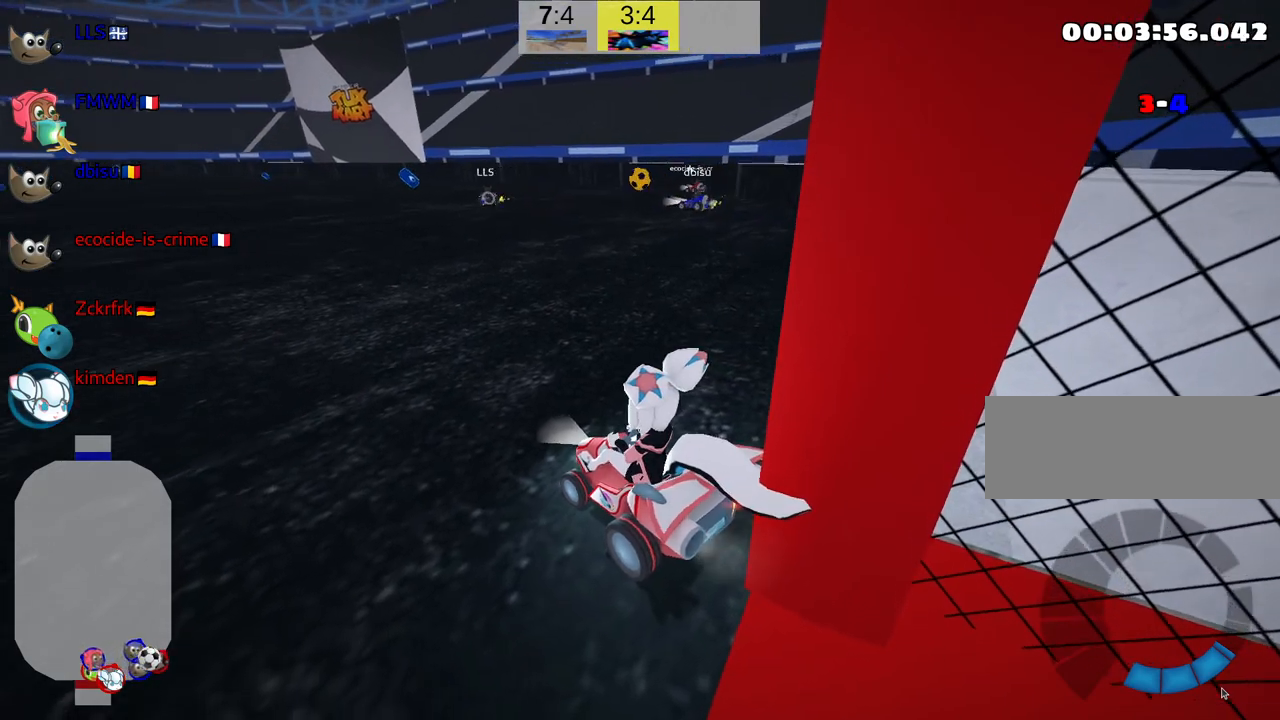
{"keys": ["look"], "events": []}
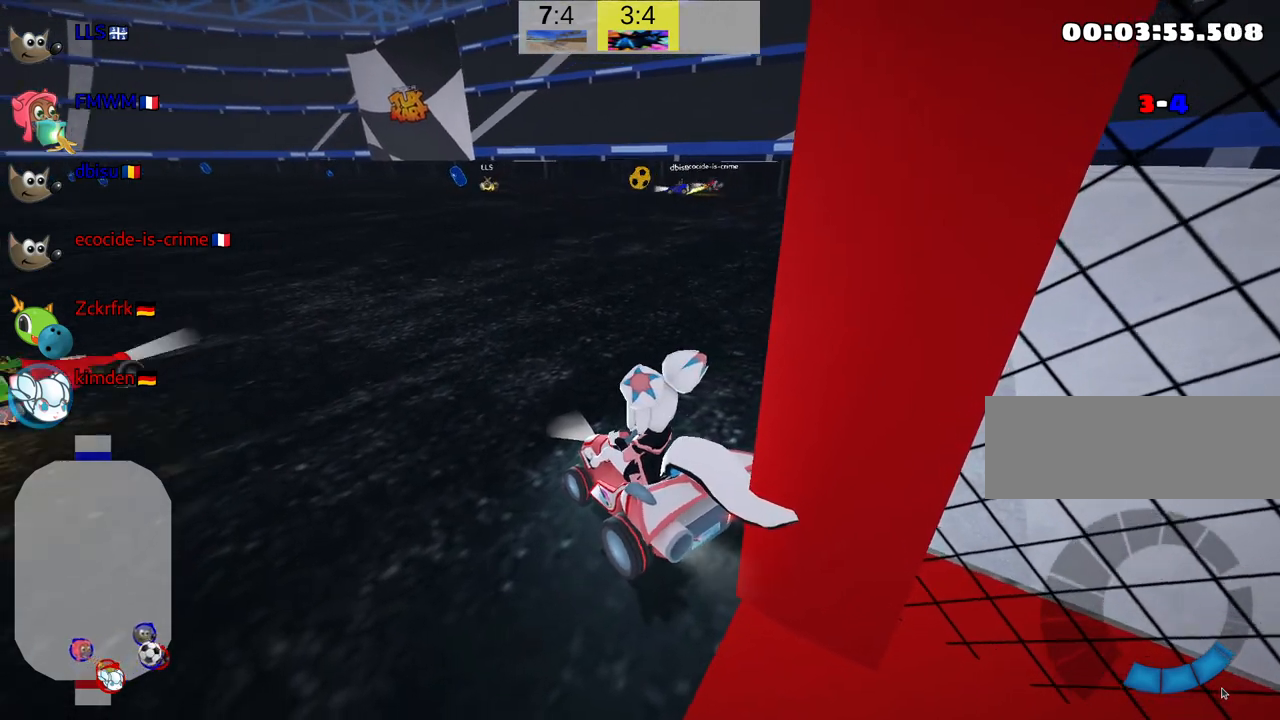
{"keys": ["look"], "events": []}
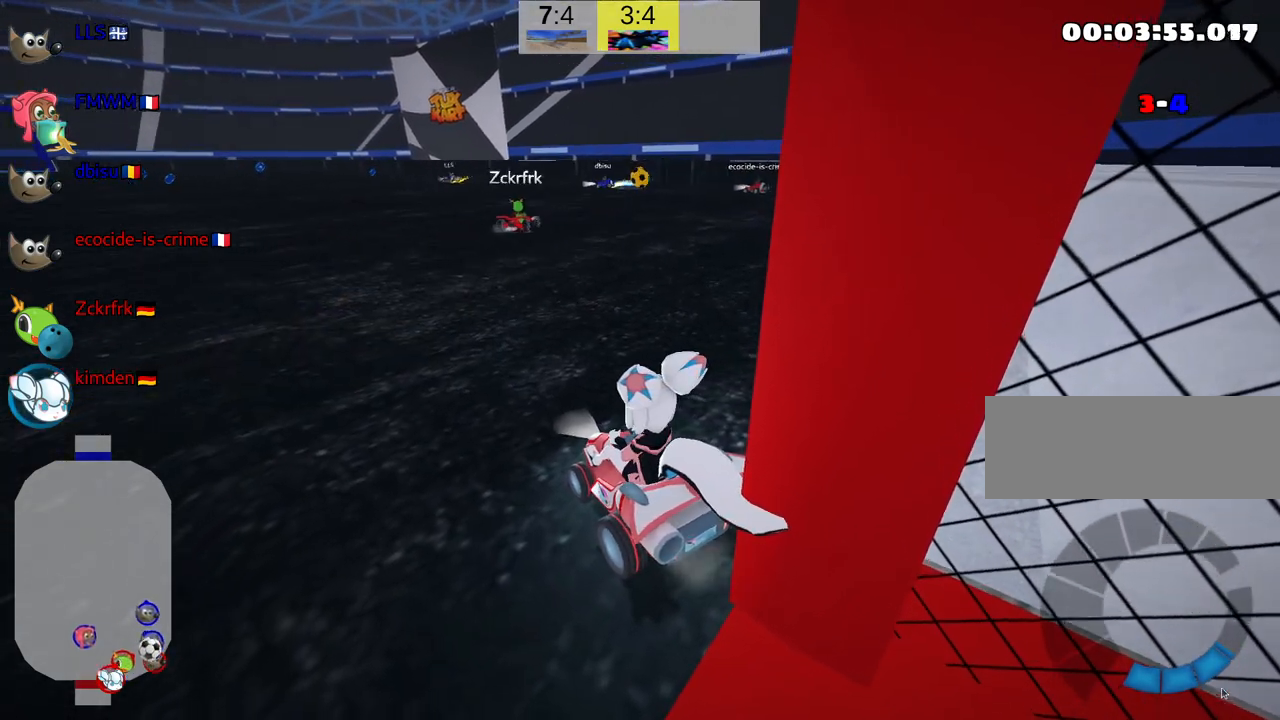
{"keys": ["look"], "events": []}
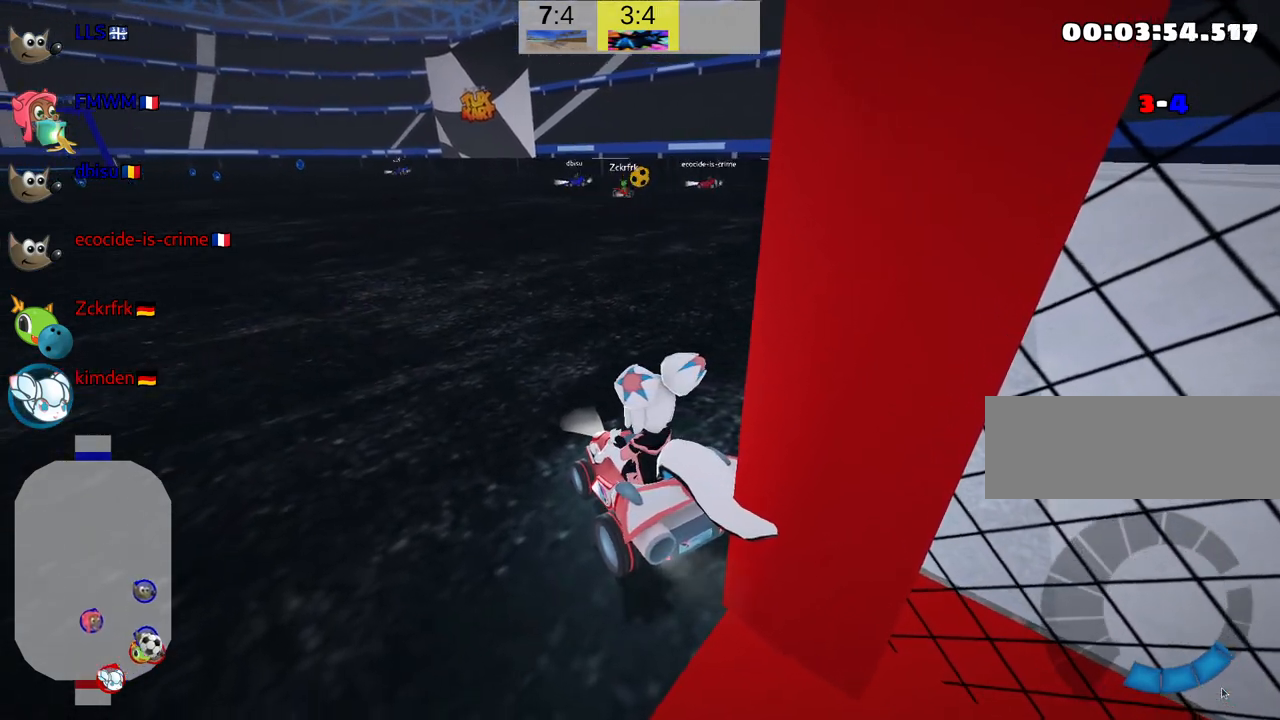
{"keys": ["look"], "events": []}
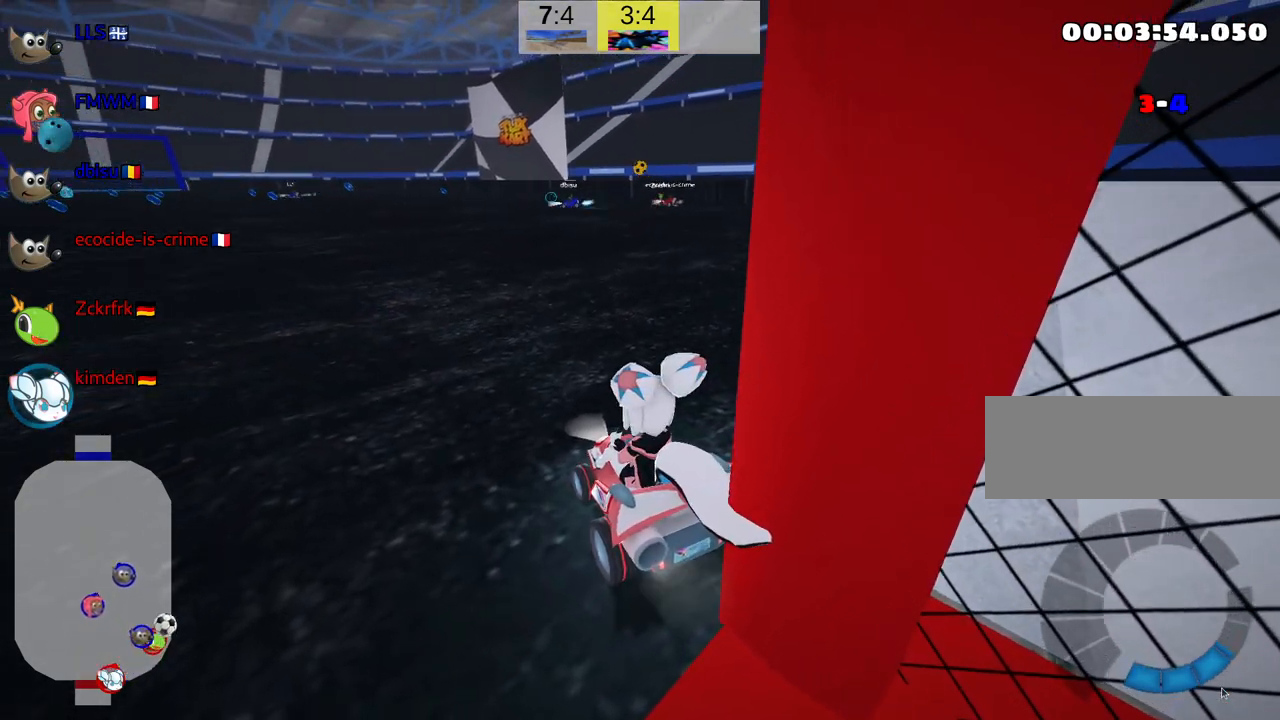
{"keys": ["look"], "events": []}
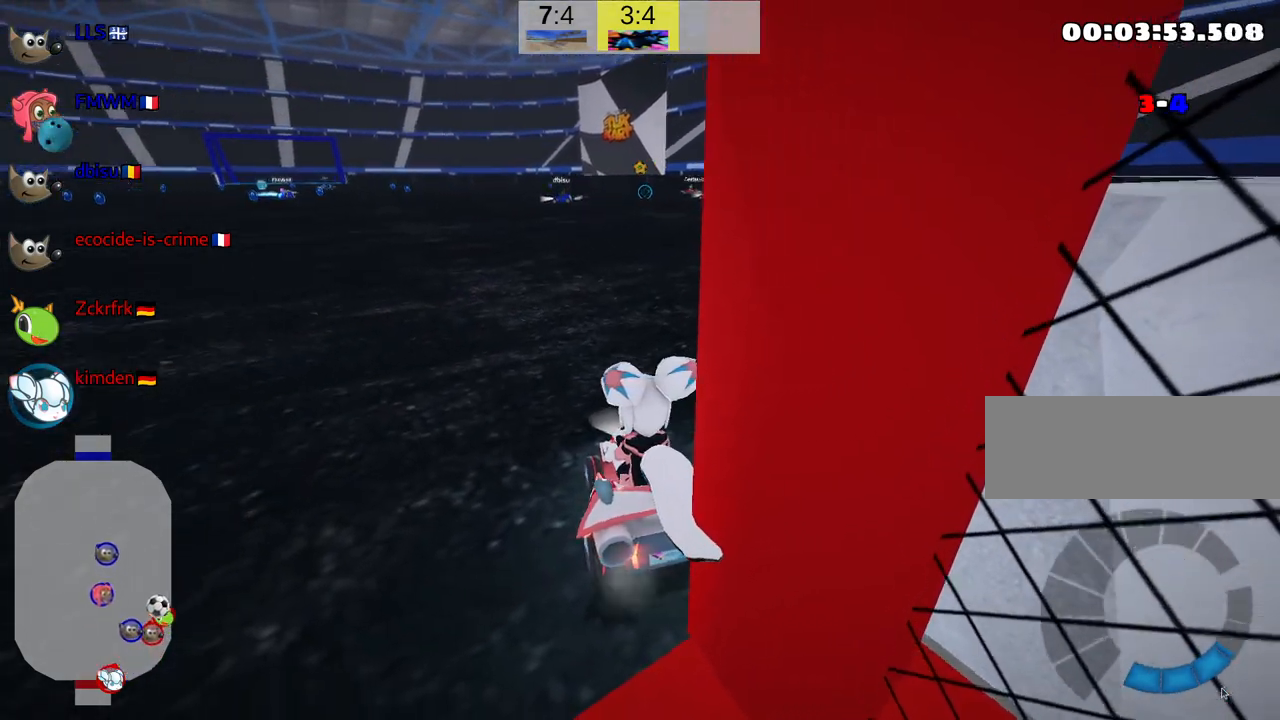
{"keys": ["up"], "events": [[50, "up", "down"], [184, "look", "up"]]}
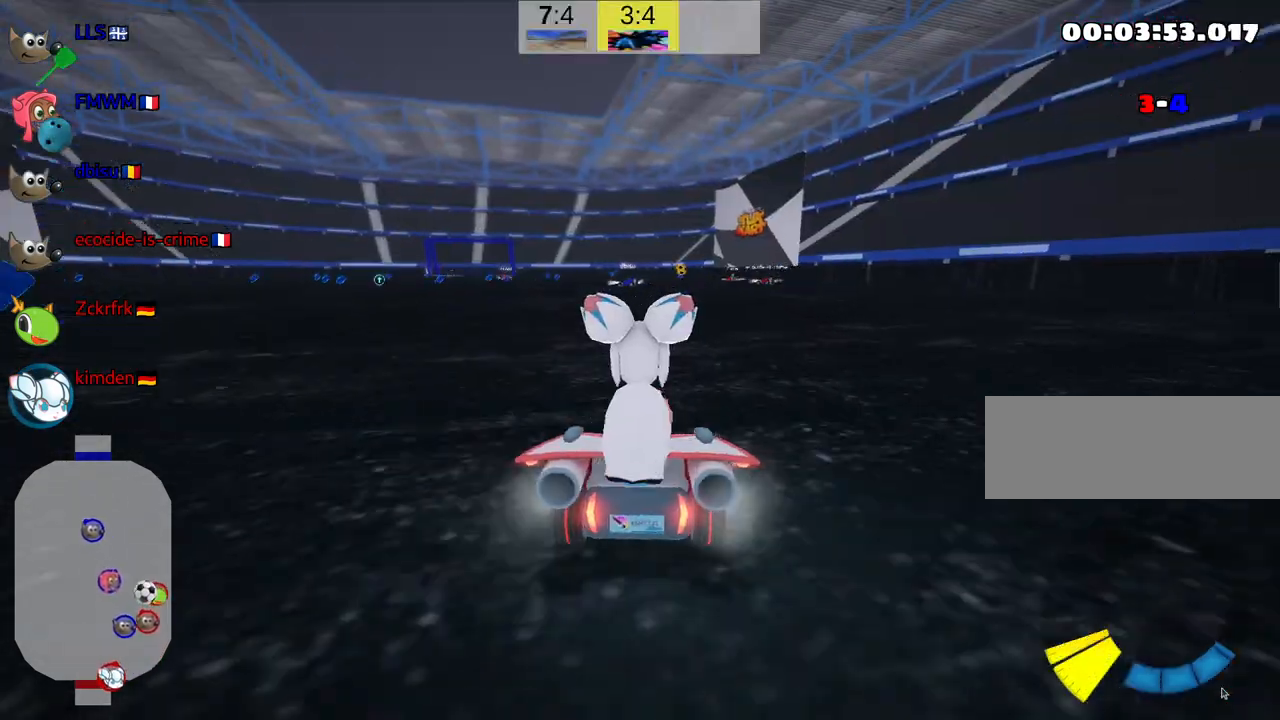
{"keys": ["up"], "events": []}
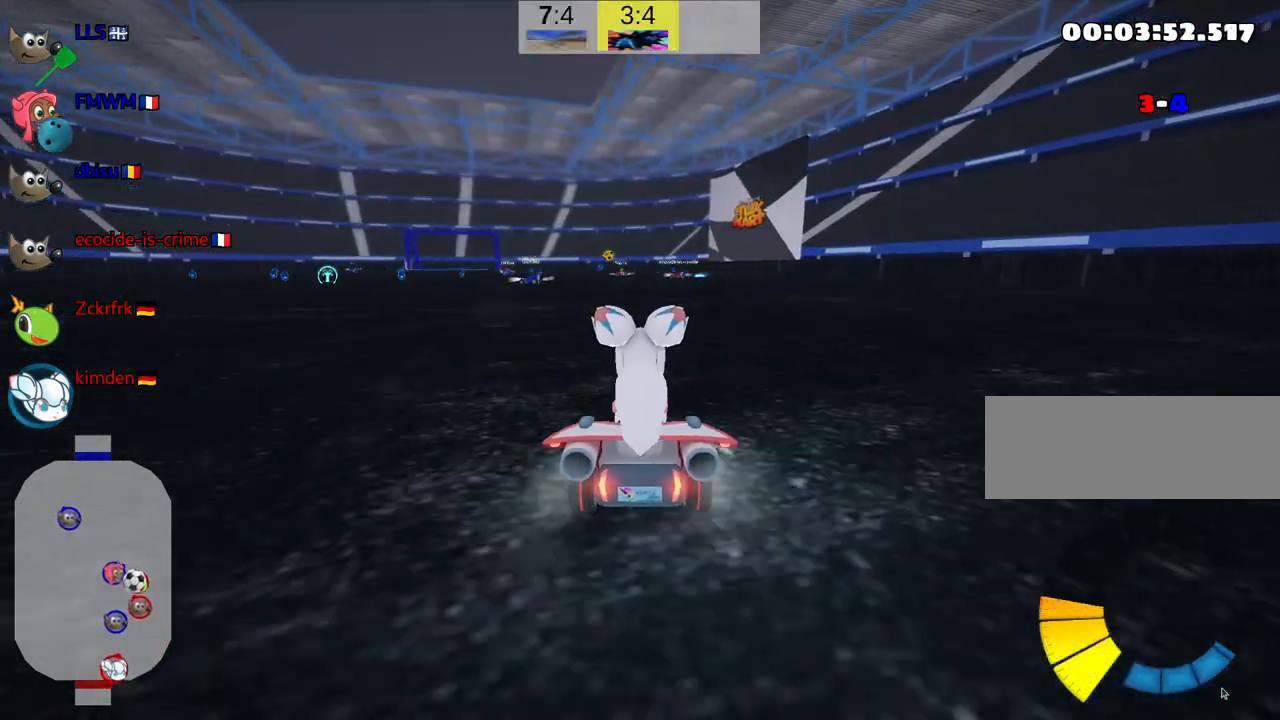
{"keys": ["left", "skid", "up"], "events": [[317, "skid", "down"], [350, "left", "down"]]}
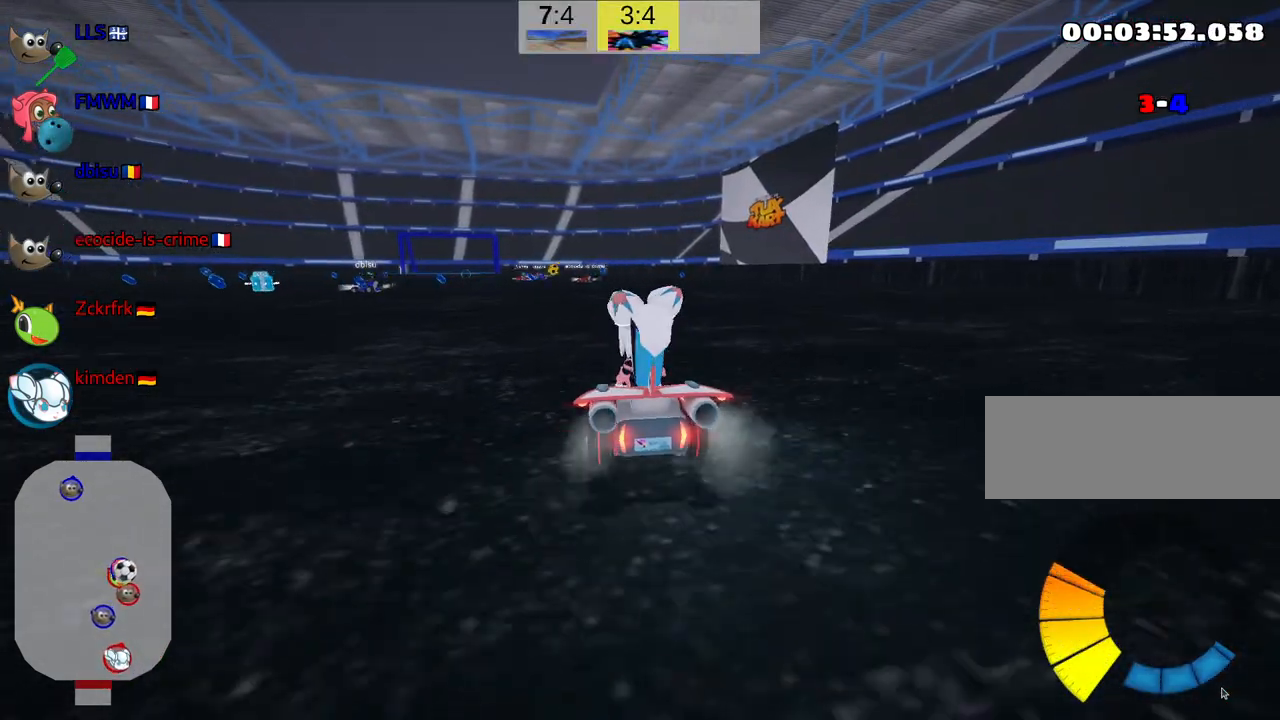
{"keys": ["skid"], "events": [[17, "left", "up"], [384, "up", "up"]]}
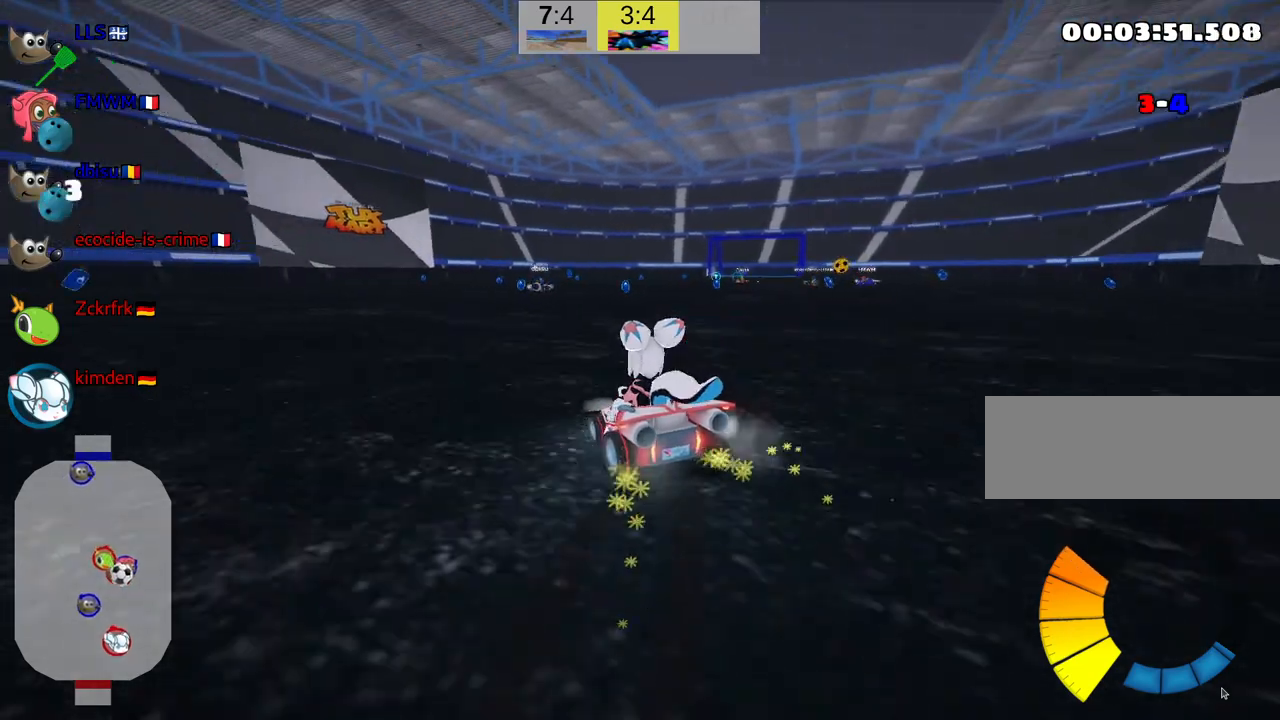
{"keys": ["right", "skid"], "events": [[300, "right", "down"]]}
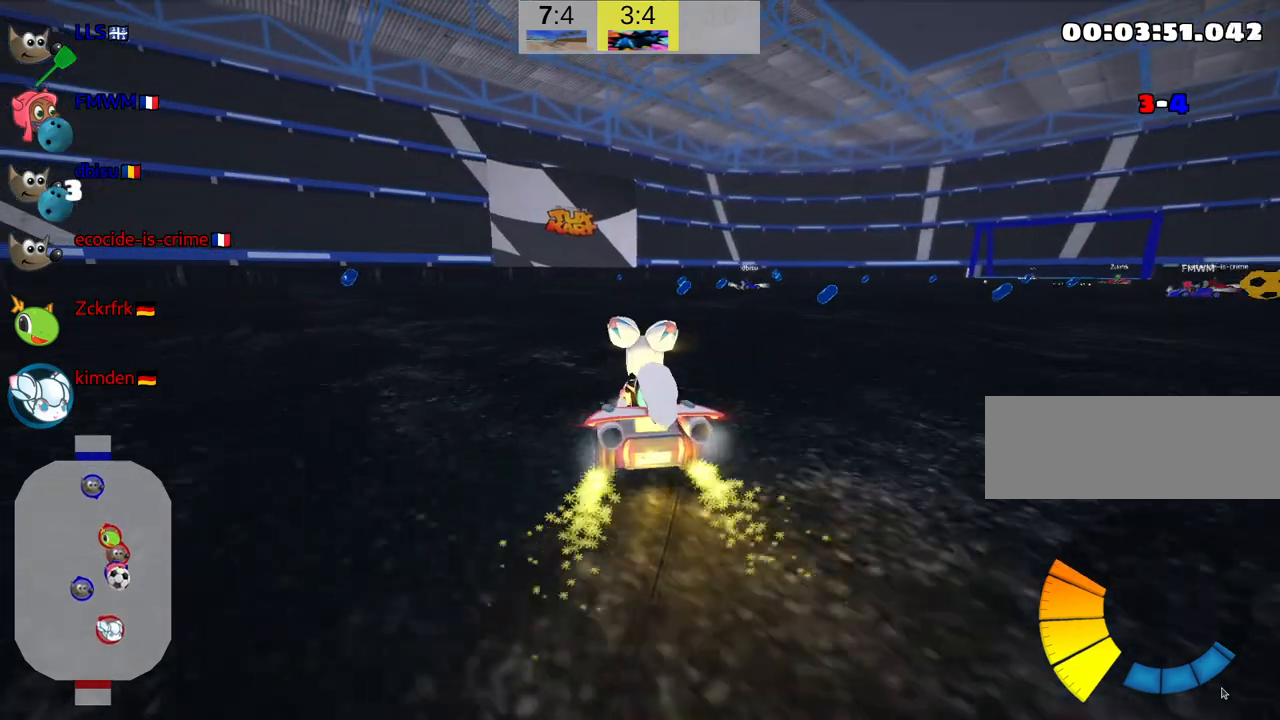
{"keys": ["right"], "events": [[400, "skid", "up"]]}
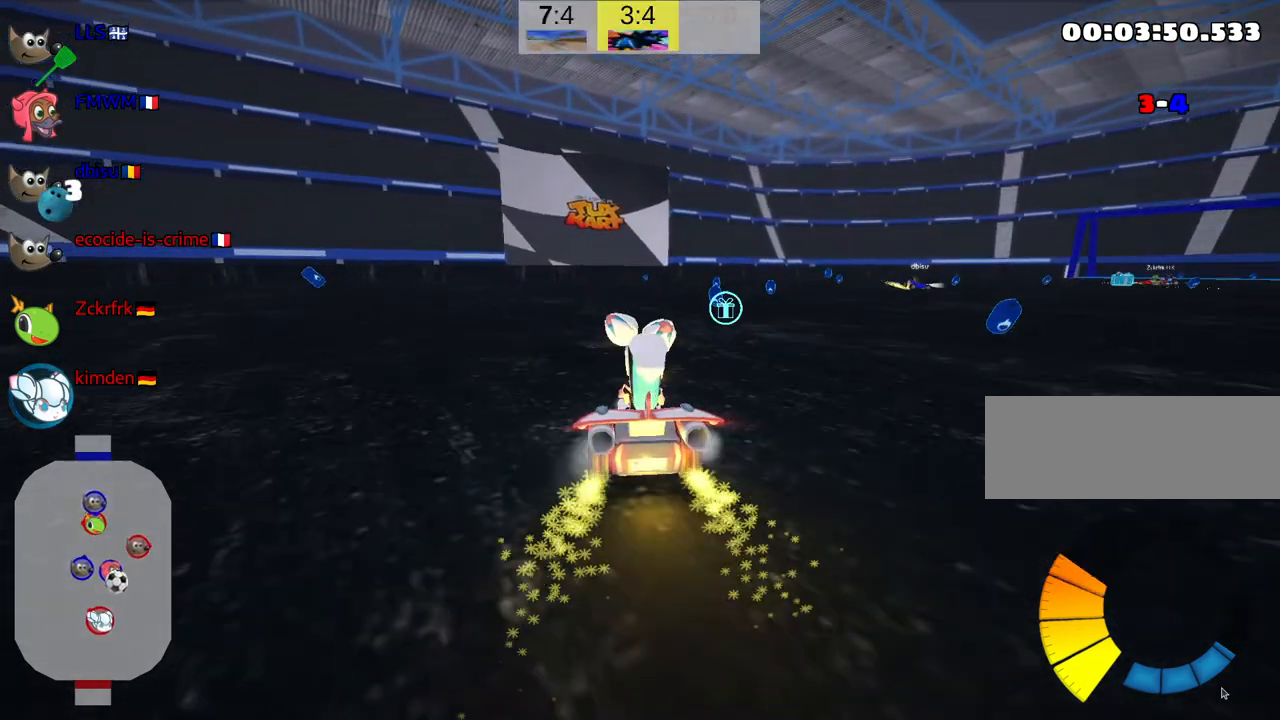
{"keys": ["down"], "events": [[34, "right", "up"], [150, "down", "down"]]}
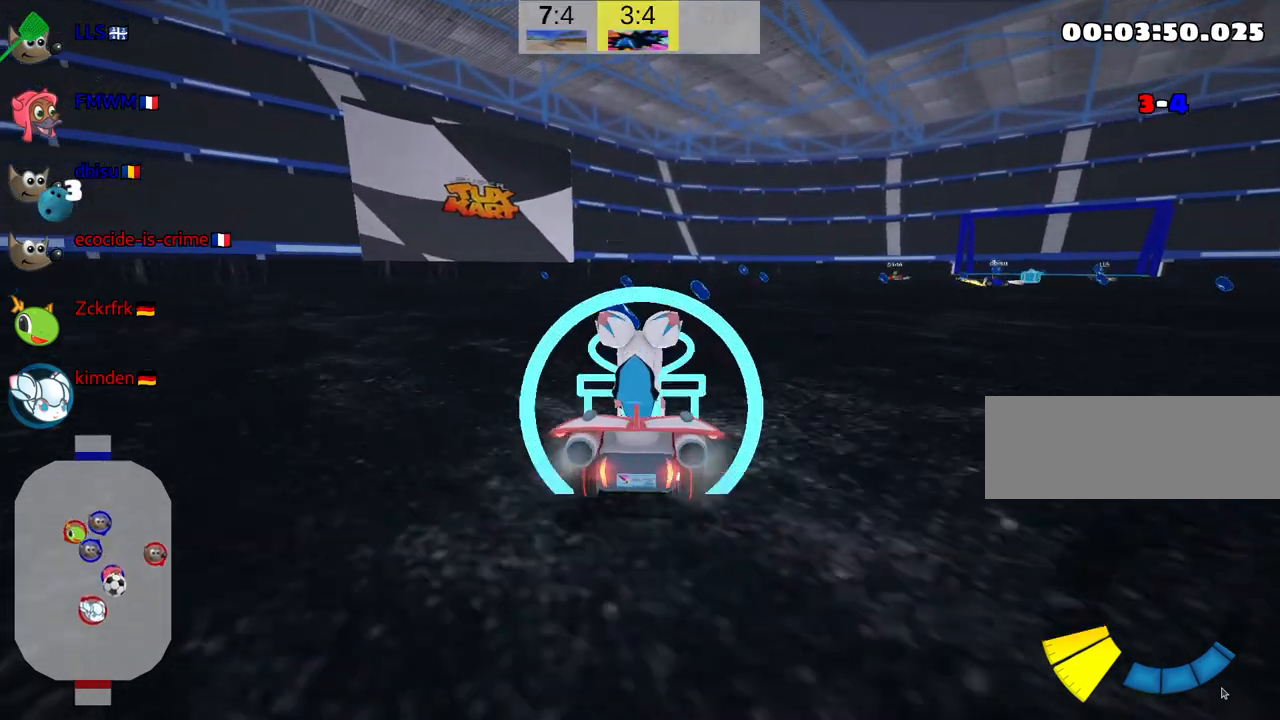
{"keys": ["down"], "events": []}
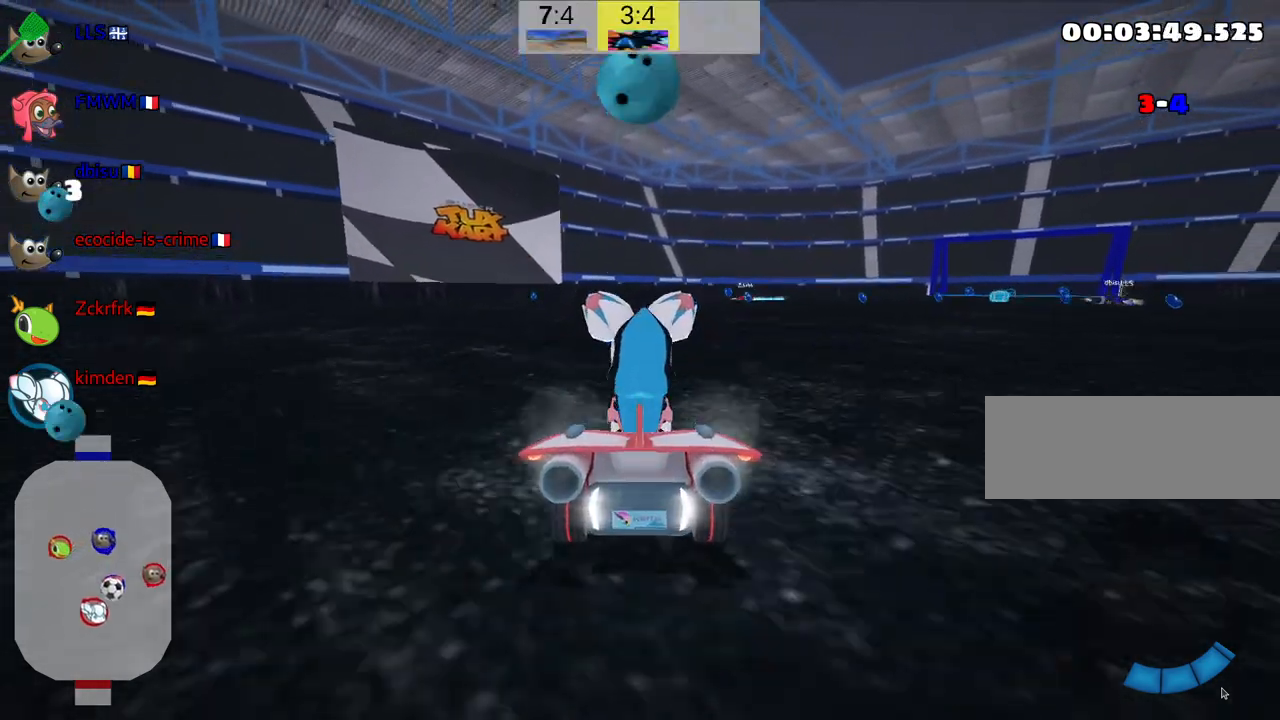
{"keys": ["up"], "events": [[17, "down", "up"], [134, "up", "down"]]}
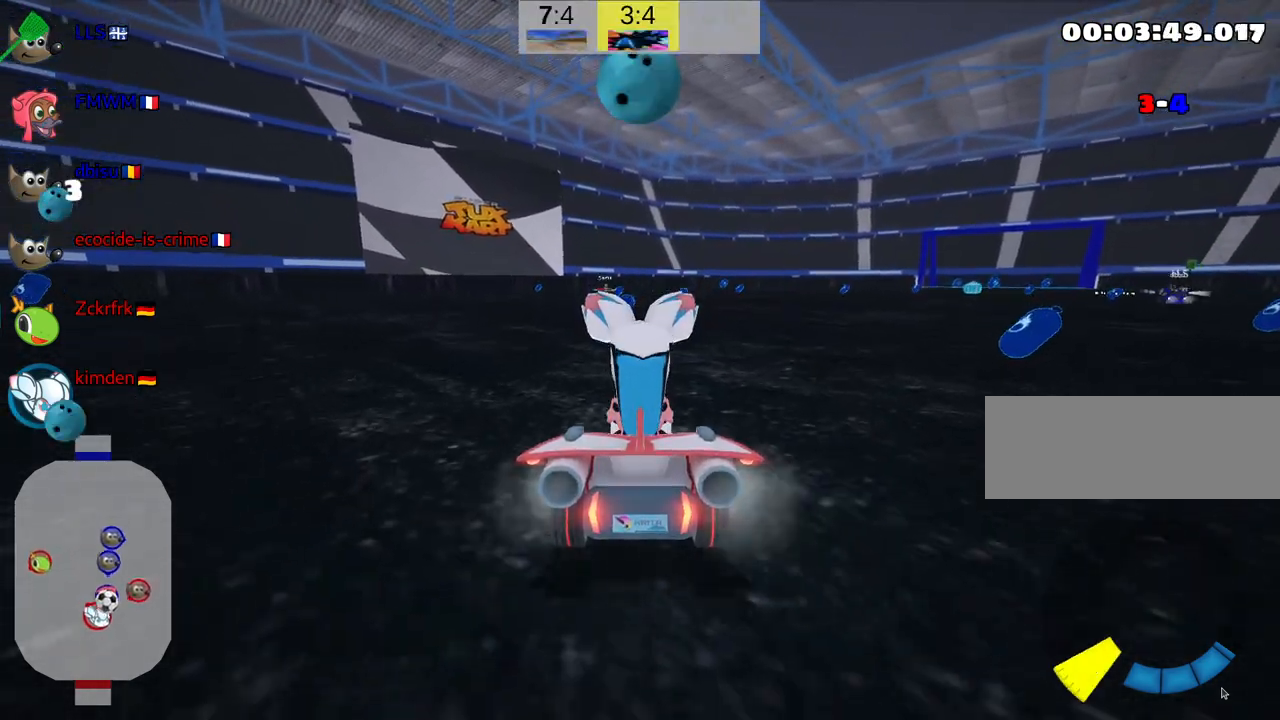
{"keys": ["down", "look"], "events": [[50, "right", "down"], [267, "up", "up"], [350, "down", "down"], [384, "right", "up"], [450, "look", "down"]]}
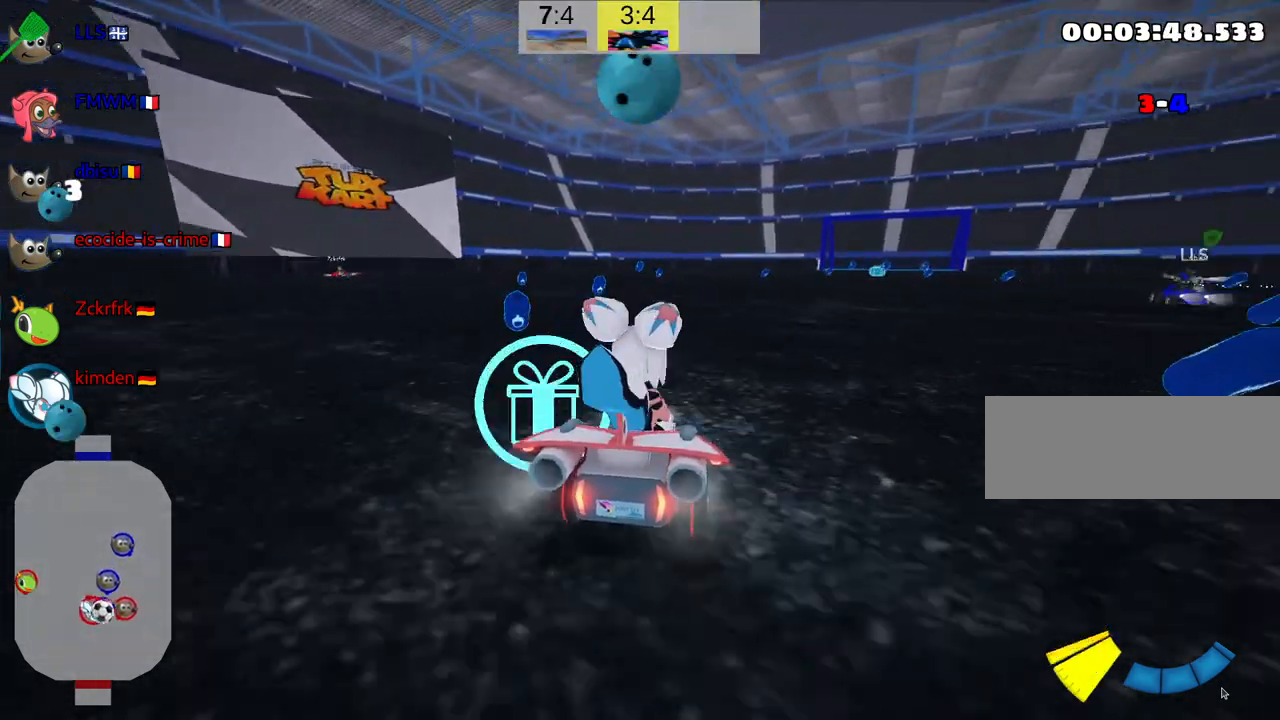
{"keys": ["down", "look"], "events": []}
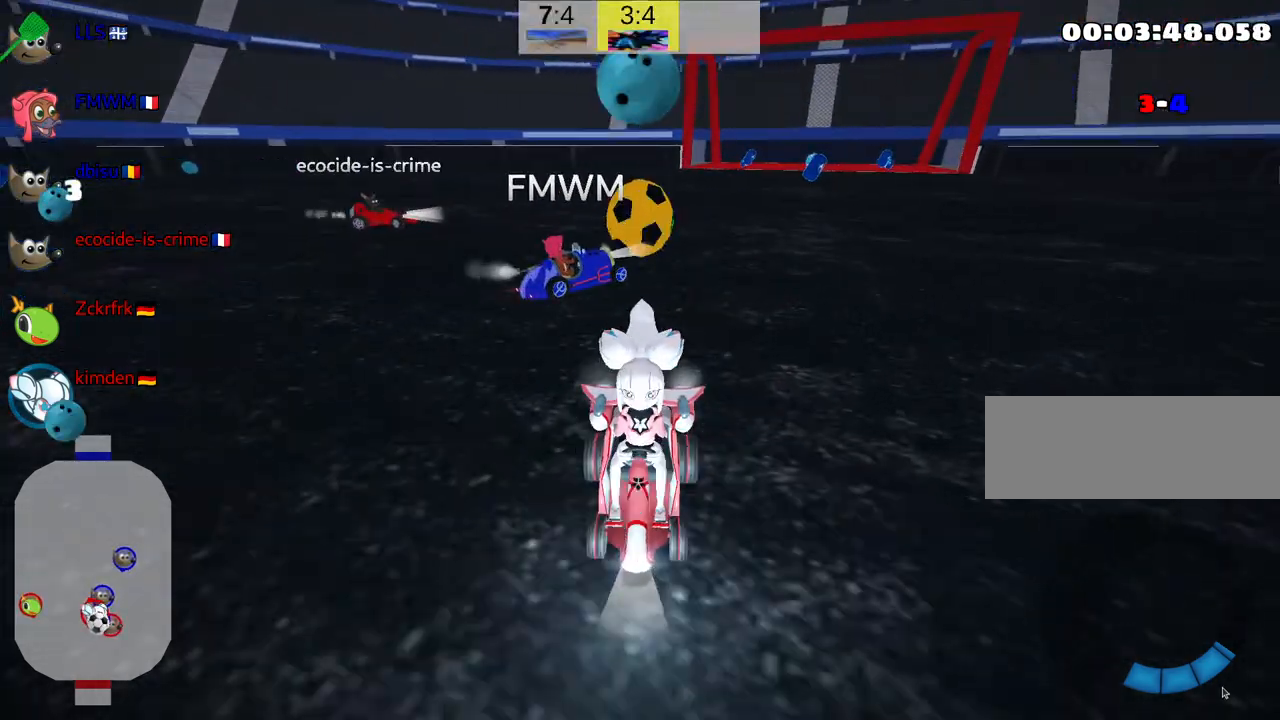
{"keys": [], "events": [[84, "right", "down"], [350, "look", "up"], [417, "right", "up"], [450, "down", "up"]]}
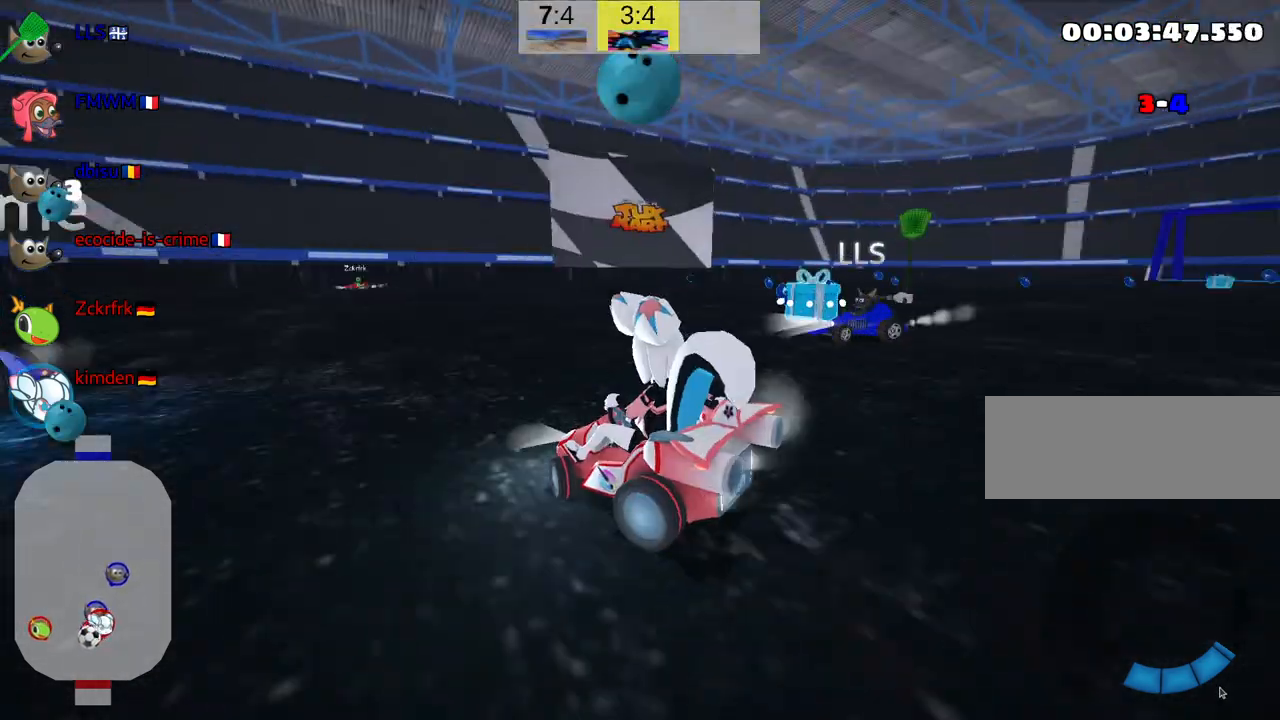
{"keys": ["up"], "events": [[384, "up", "down"]]}
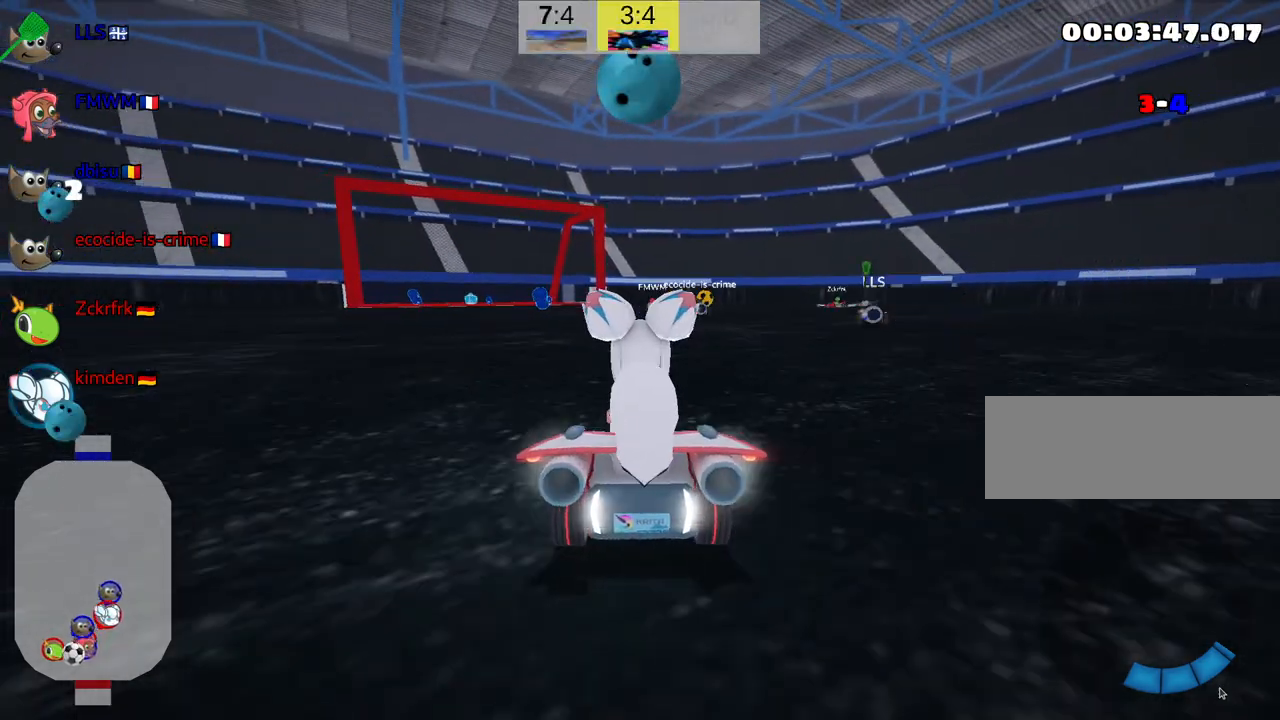
{"keys": ["nitro", "up"], "events": [[334, "nitro", "down"]]}
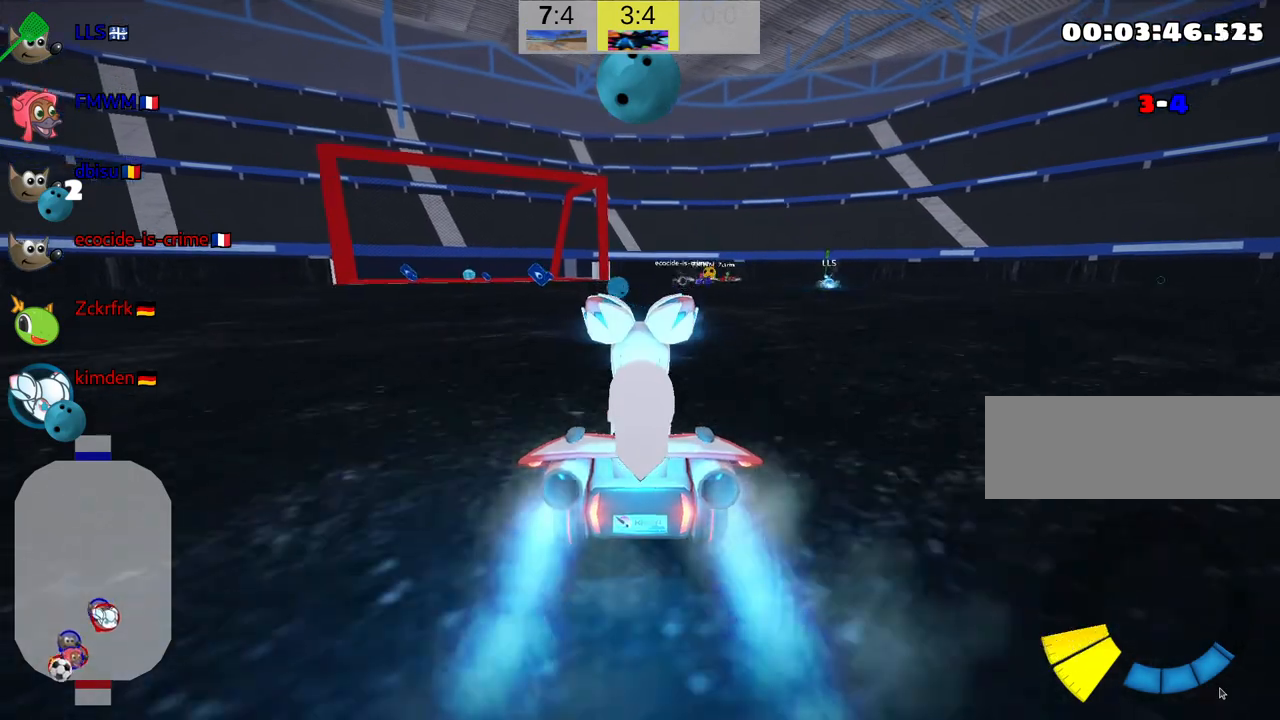
{"keys": ["left", "up"], "events": [[50, "nitro", "up"], [367, "left", "down"]]}
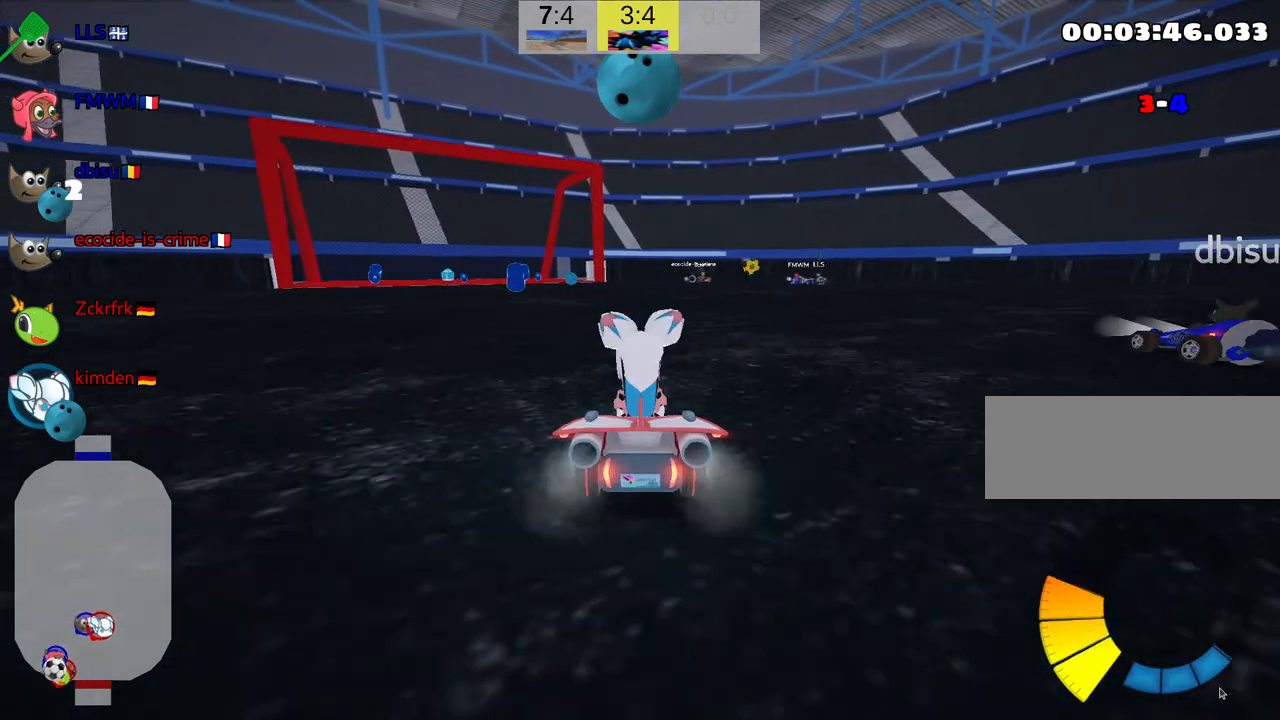
{"keys": ["skid", "up"], "events": [[50, "left", "up"], [200, "skid", "down"], [234, "right", "down"], [500, "right", "up"]]}
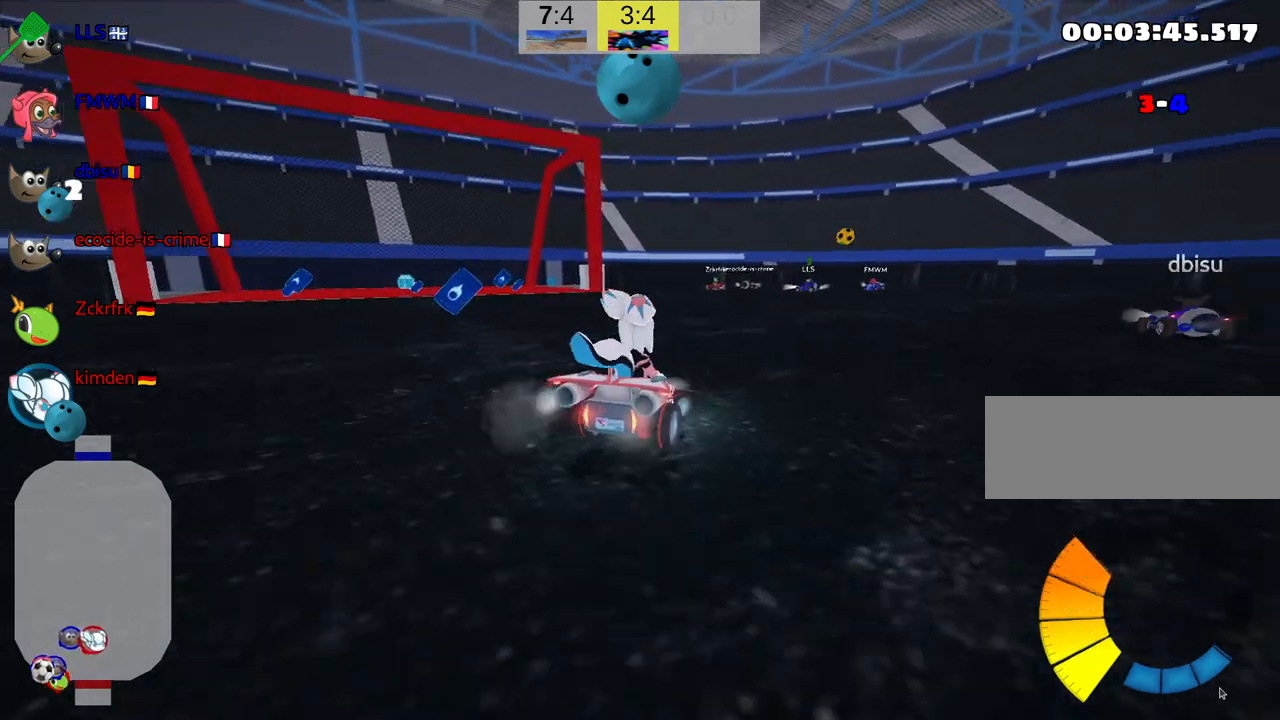
{"keys": ["left", "skid", "up"], "events": [[67, "left", "down"]]}